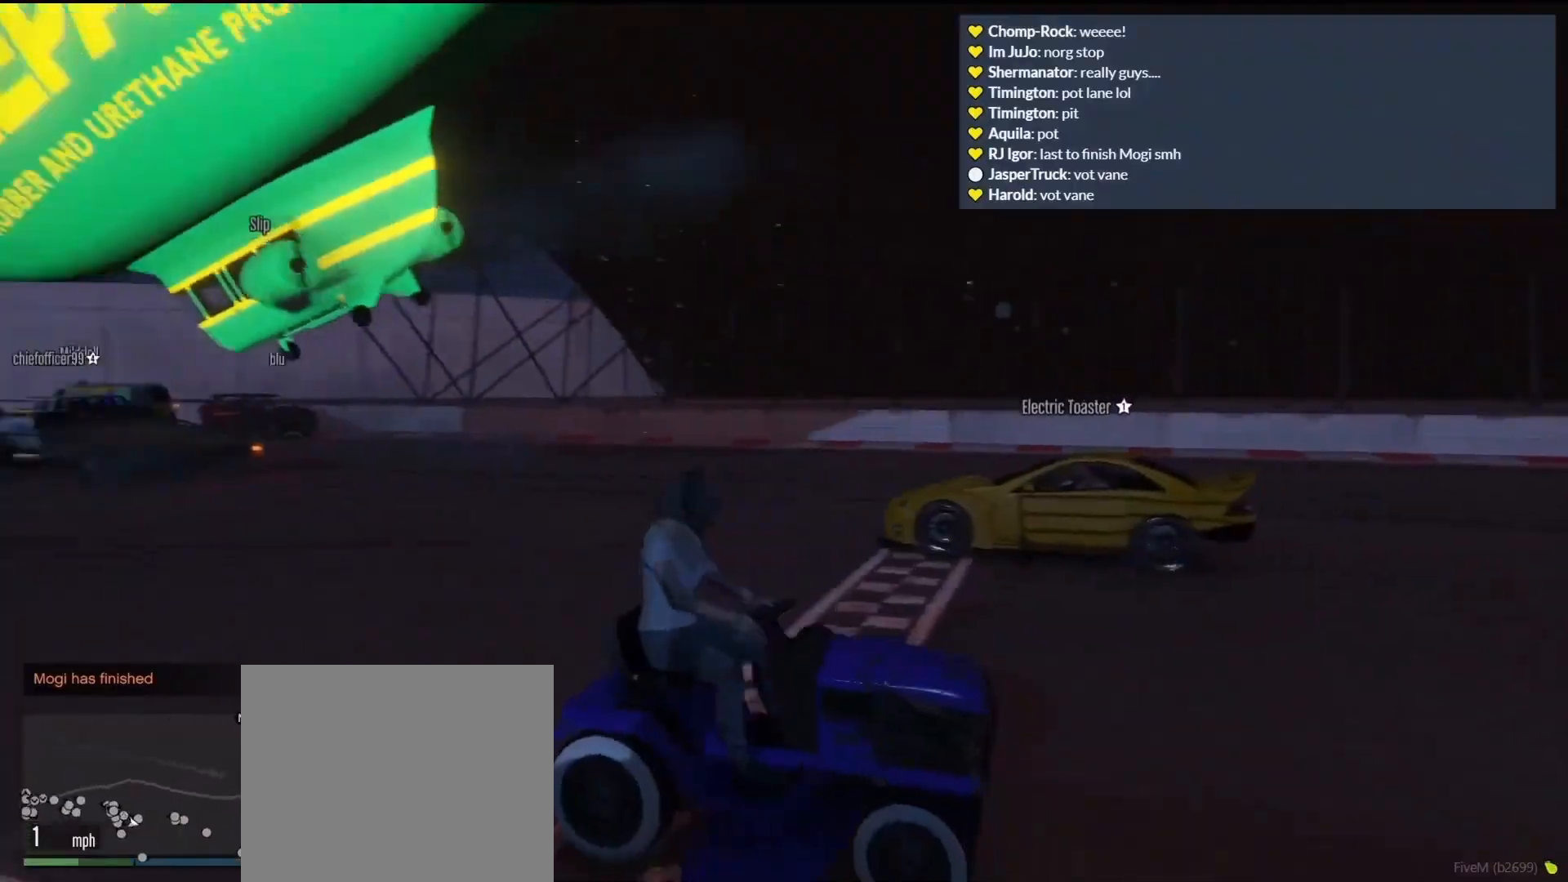
Gameplay with a controller (Xbox layout); each line is a JSON object with the inputs held at the frame after it. "events" lists button and stick changes between this image and that frame as [ms after this image, input, new state], when the widget could be followed in between.
{"buttons": [], "left_stick": "center", "right_stick": "center", "events": [[200, "right_stick", "center"]]}
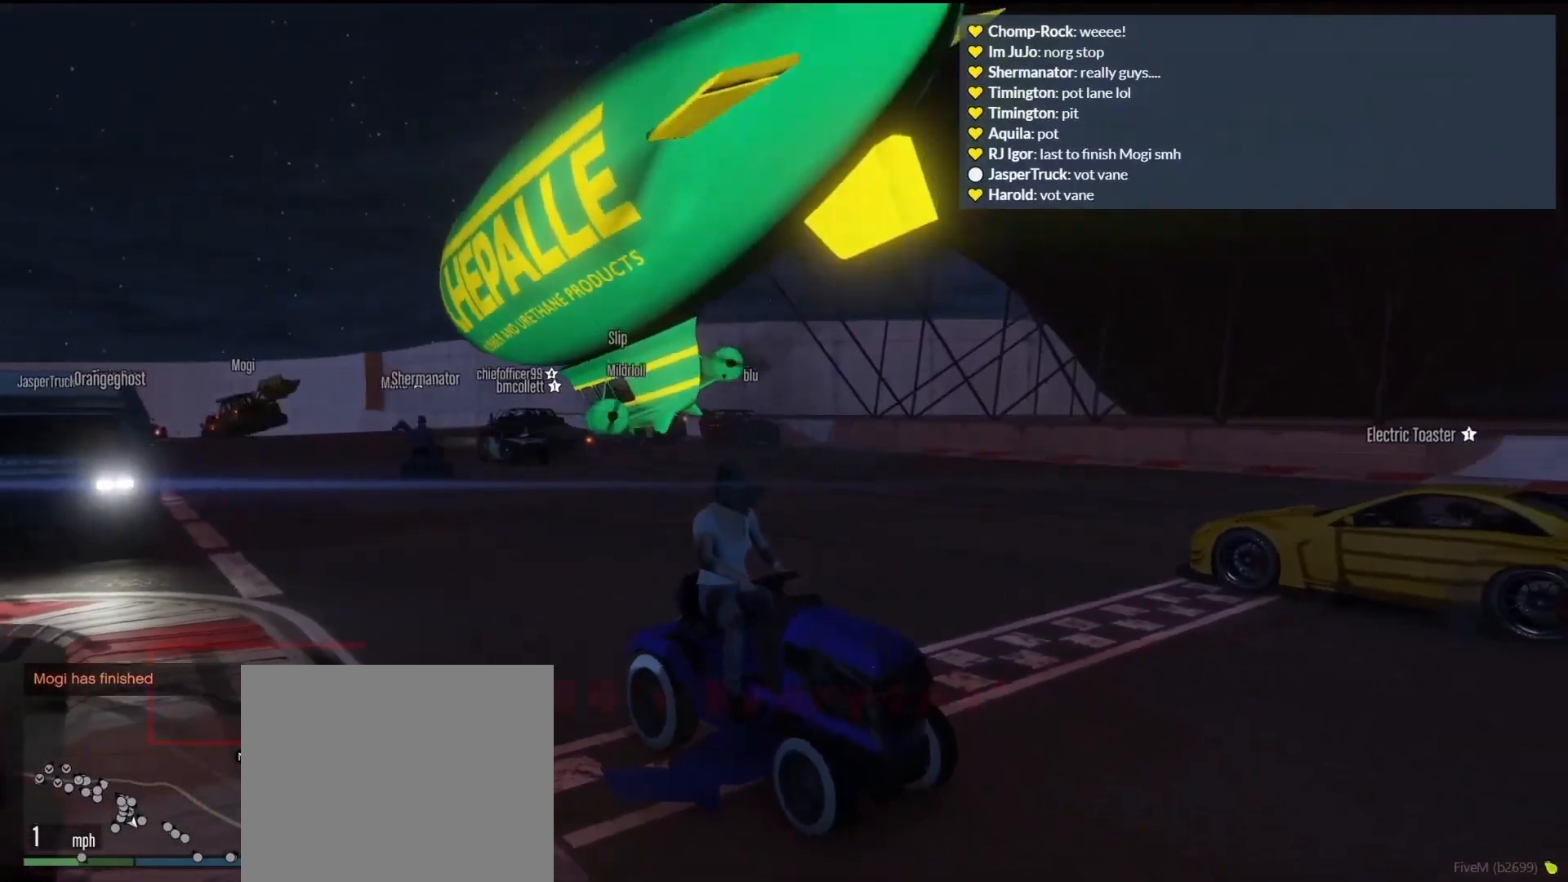
{"buttons": ["R2"], "left_stick": "center", "right_stick": "left", "events": [[183, "R2", "down"], [233, "R2", "up"], [283, "R2", "down"], [350, "right_stick", "left"]]}
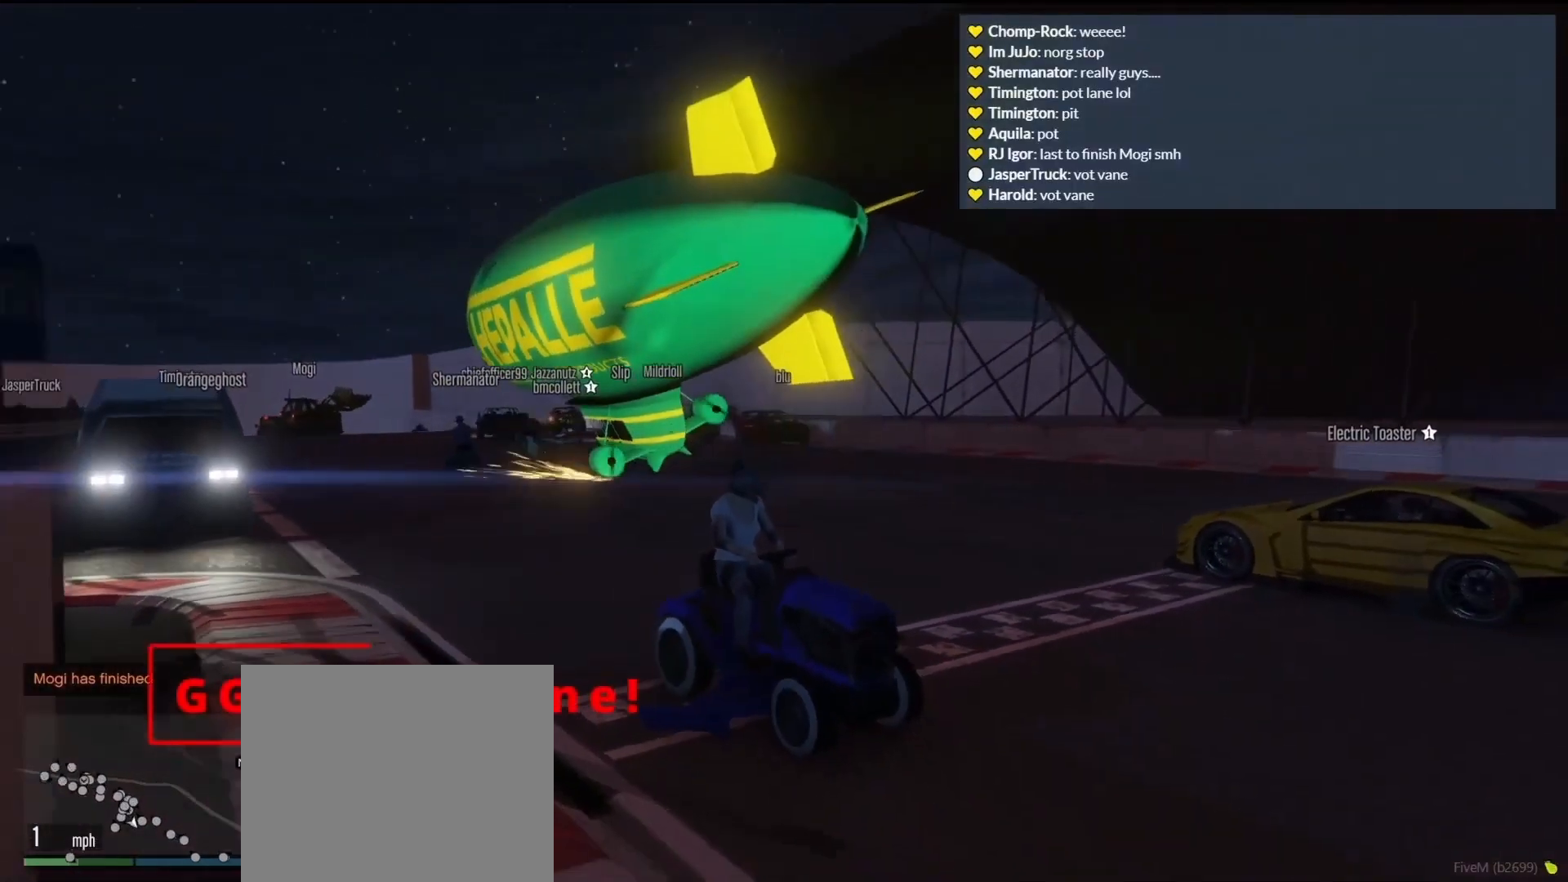
{"buttons": [], "left_stick": "center", "right_stick": "center", "events": [[400, "R2", "up"], [400, "right_stick", "center"]]}
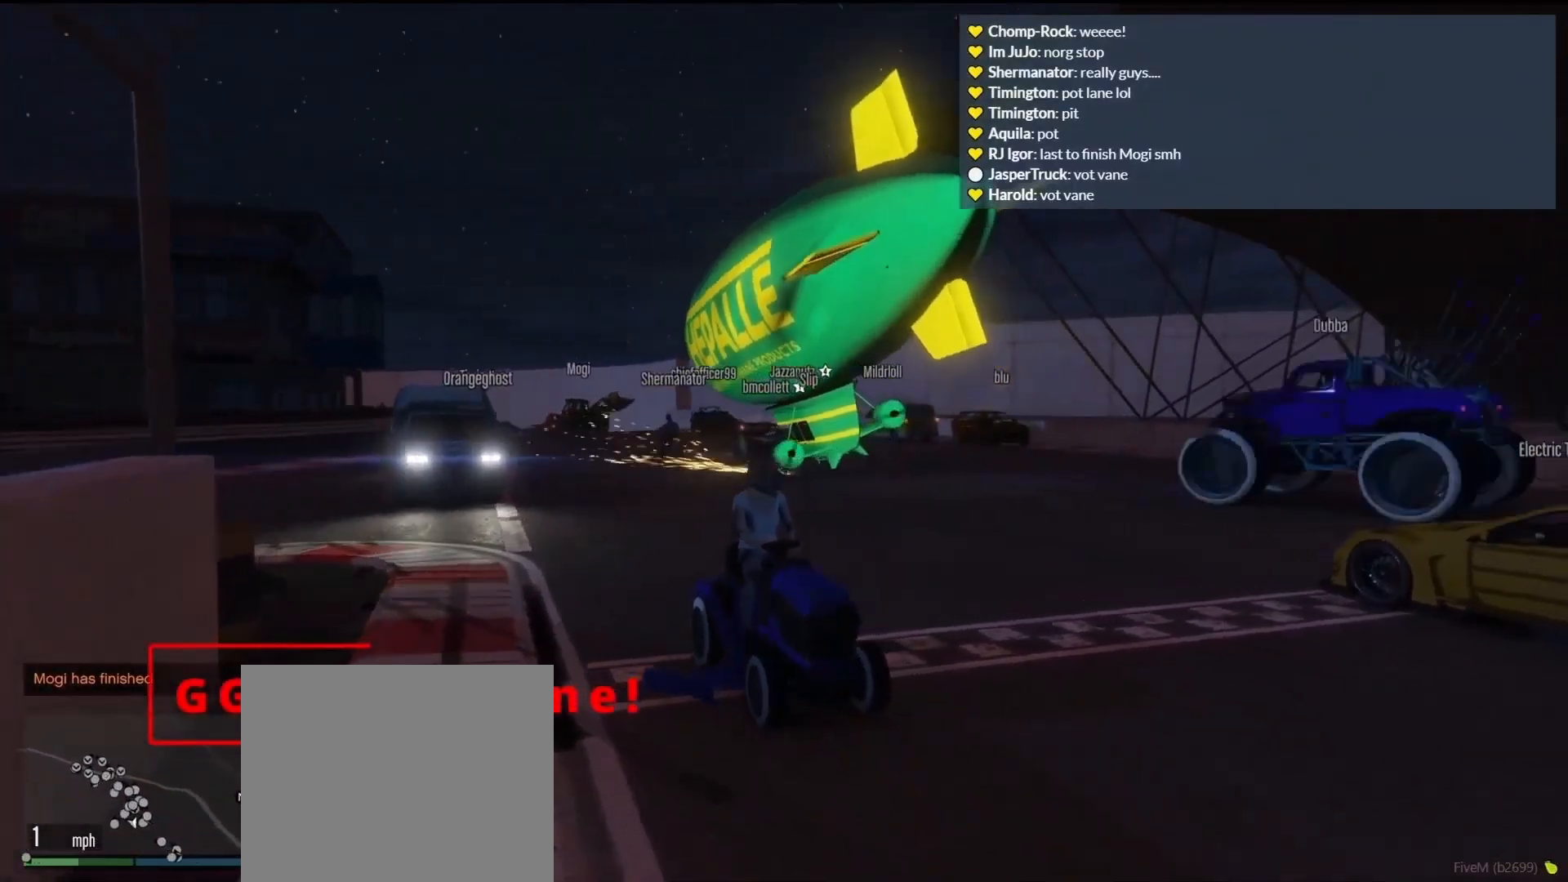
{"buttons": [], "left_stick": "center", "right_stick": "center", "events": []}
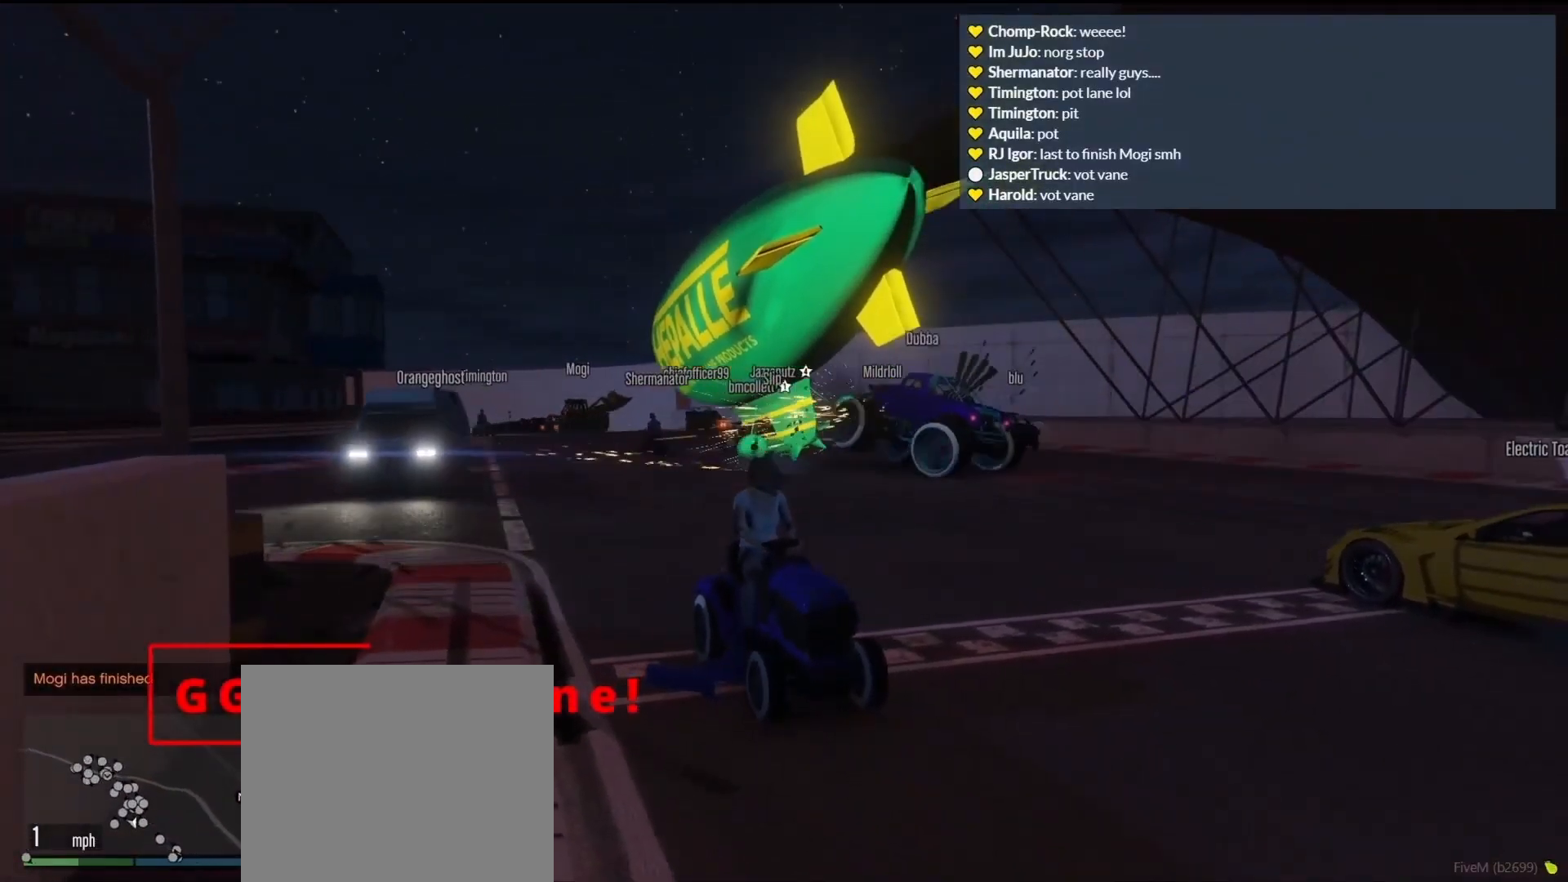
{"buttons": ["R2"], "left_stick": "center", "right_stick": "center", "events": [[400, "R2", "down"]]}
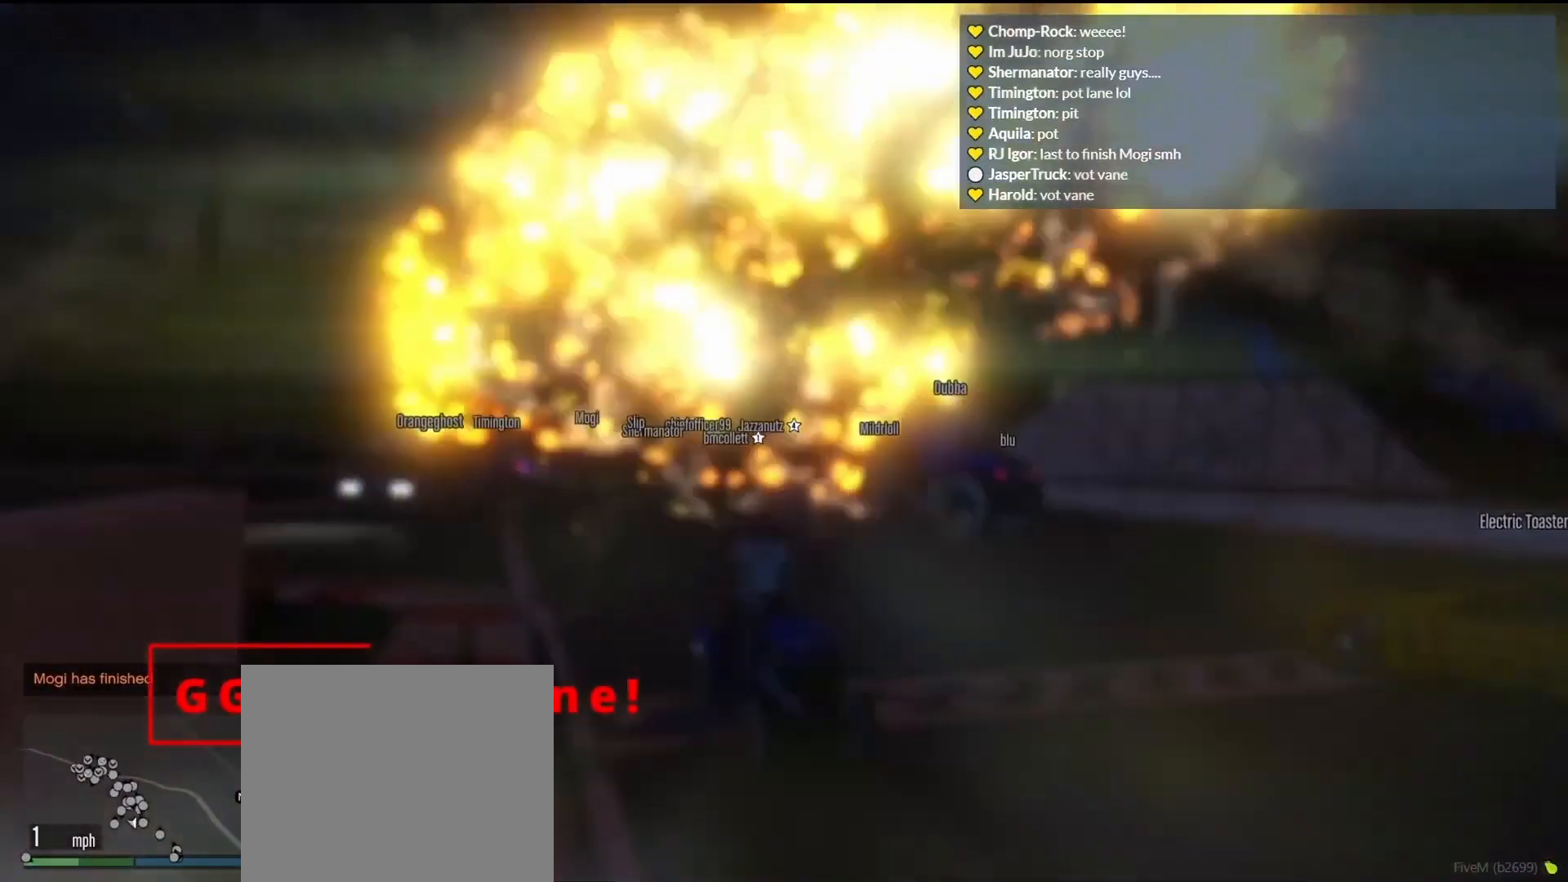
{"buttons": ["R2"], "left_stick": "center", "right_stick": "center", "events": []}